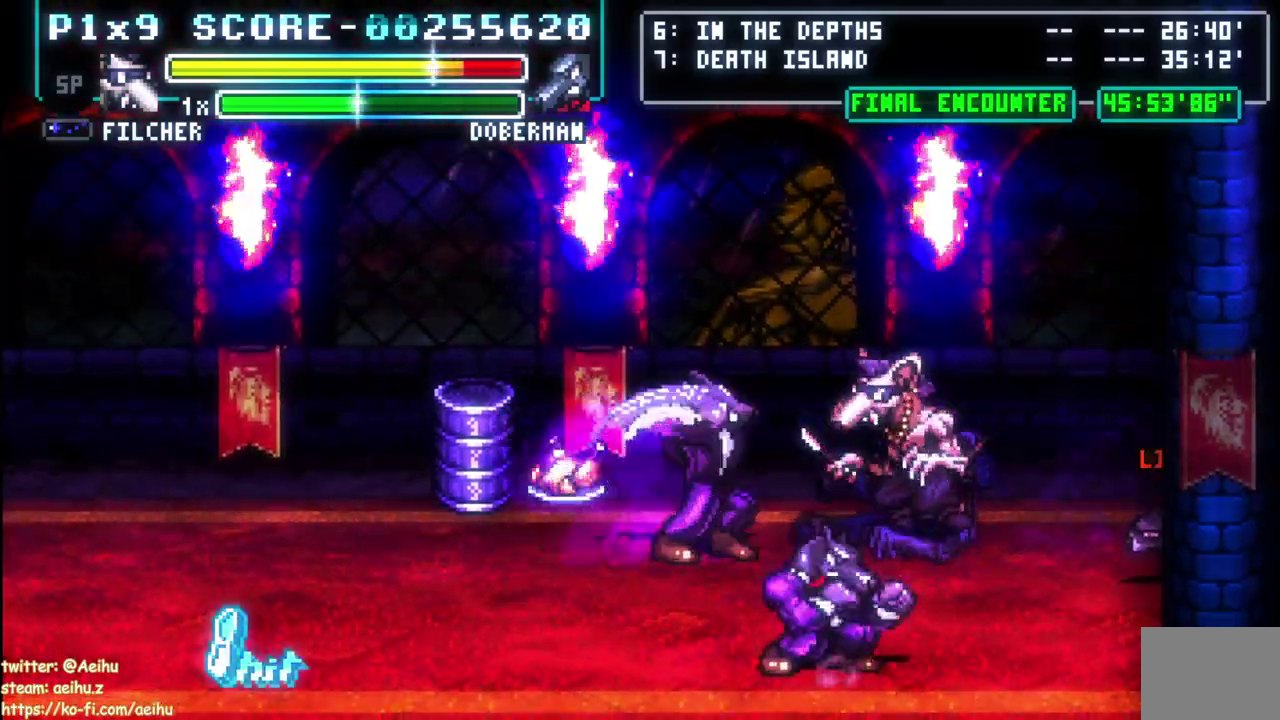
Gameplay with a controller (PlayStation layout); each line is a JSON object with the inputs held at the frame after it. "events" lists button and stick changes between this image and that frame as [ms after this image, input, new state], when the widget could be followed in between. Not read: CROSS L2 R2 R3 right_stick.
{"buttons": ["DPAD_LEFT"], "left_stick": "center", "events": [[100, "CIRCLE", "up"], [150, "CIRCLE", "down"], [267, "CIRCLE", "up"], [317, "CIRCLE", "down"], [483, "CIRCLE", "up"]]}
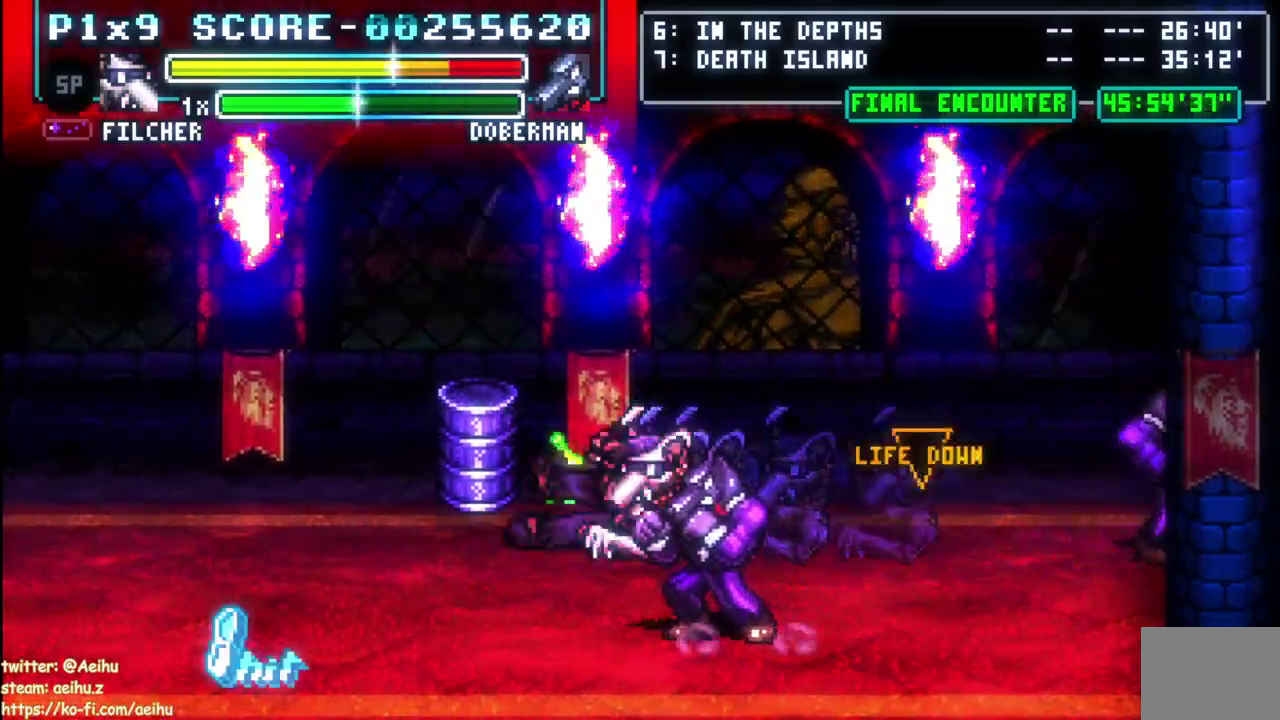
{"buttons": ["DPAD_DOWN"], "left_stick": "center", "events": [[150, "DPAD_LEFT", "up"], [150, "DPAD_UP", "down"], [433, "DPAD_LEFT", "down"], [450, "DPAD_UP", "up"], [483, "DPAD_DOWN", "down"], [500, "DPAD_LEFT", "up"]]}
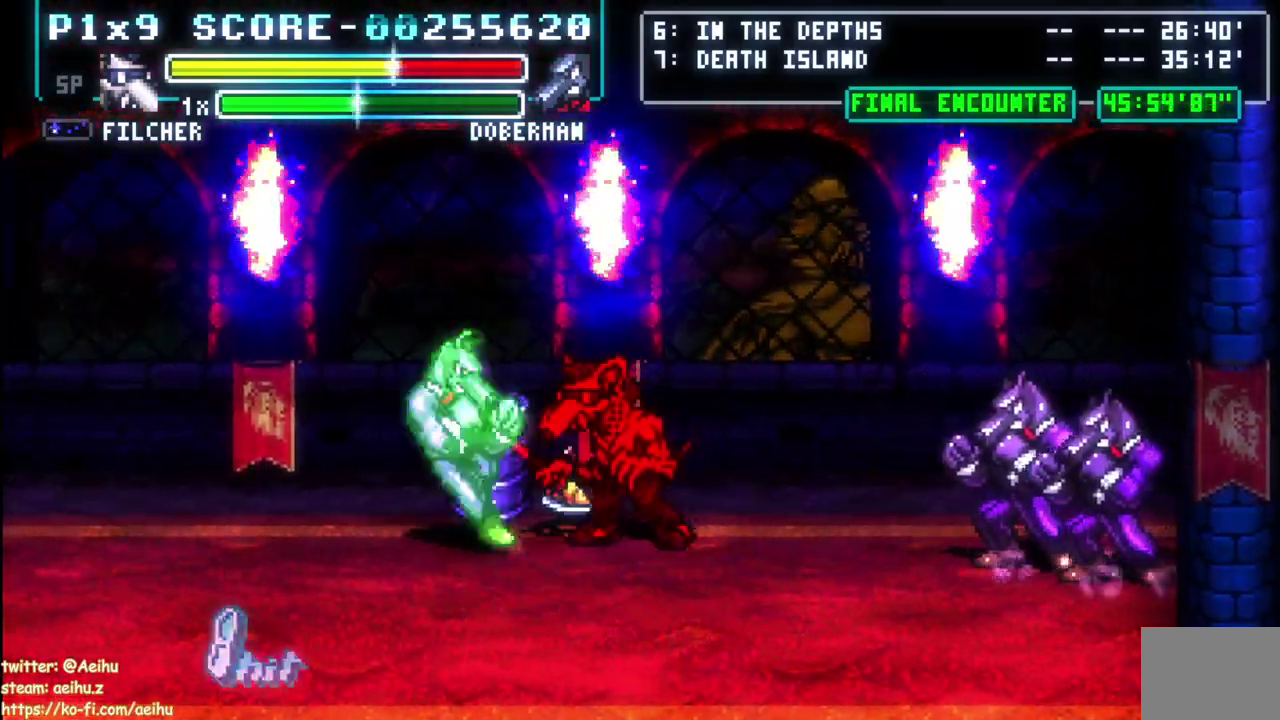
{"buttons": ["CIRCLE", "DPAD_RIGHT"], "left_stick": "center", "events": [[150, "DPAD_RIGHT", "down"], [183, "CIRCLE", "down"], [250, "DPAD_DOWN", "up"], [333, "CIRCLE", "up"], [383, "CIRCLE", "down"]]}
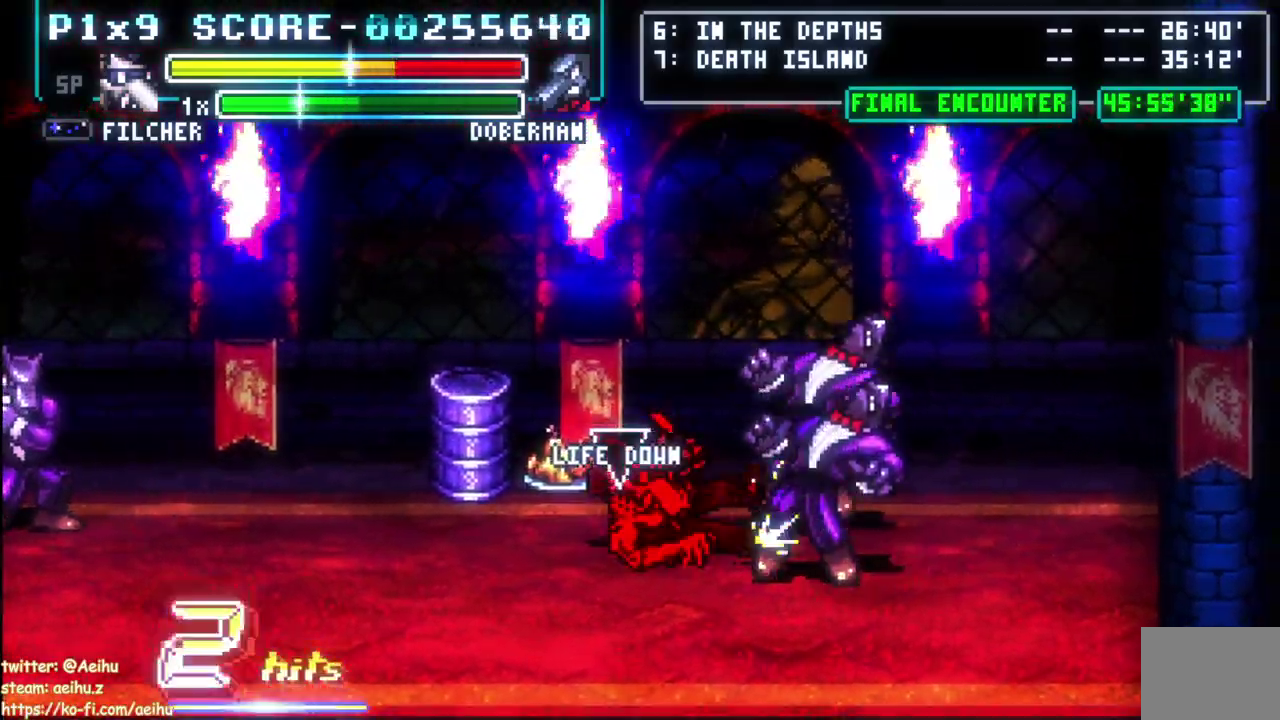
{"buttons": ["DPAD_LEFT"], "left_stick": "center", "events": [[267, "CIRCLE", "up"], [400, "DPAD_RIGHT", "up"], [433, "DPAD_LEFT", "down"]]}
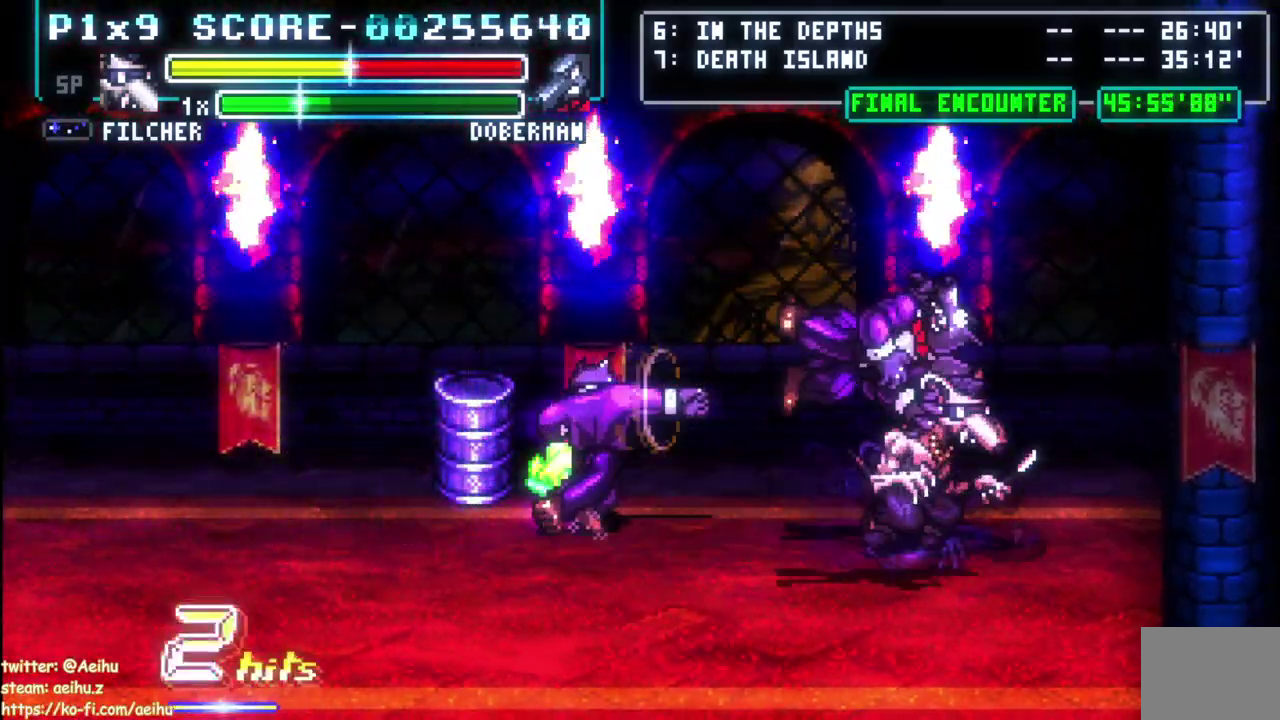
{"buttons": ["DPAD_LEFT"], "left_stick": "center", "events": [[17, "SQUARE", "down"], [67, "DPAD_LEFT", "up"], [267, "DPAD_LEFT", "down"], [417, "SQUARE", "up"]]}
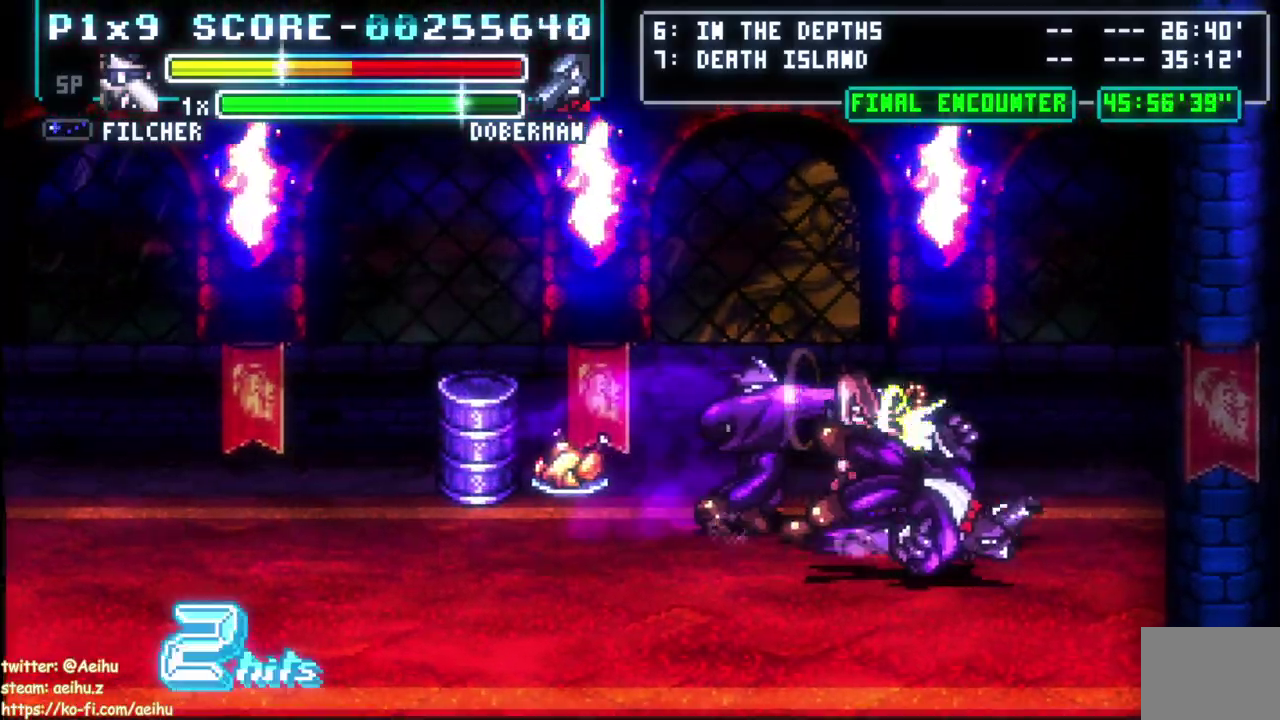
{"buttons": ["DPAD_LEFT"], "left_stick": "center", "events": [[17, "CIRCLE", "down"], [267, "CIRCLE", "up"], [333, "CIRCLE", "down"], [450, "CIRCLE", "up"]]}
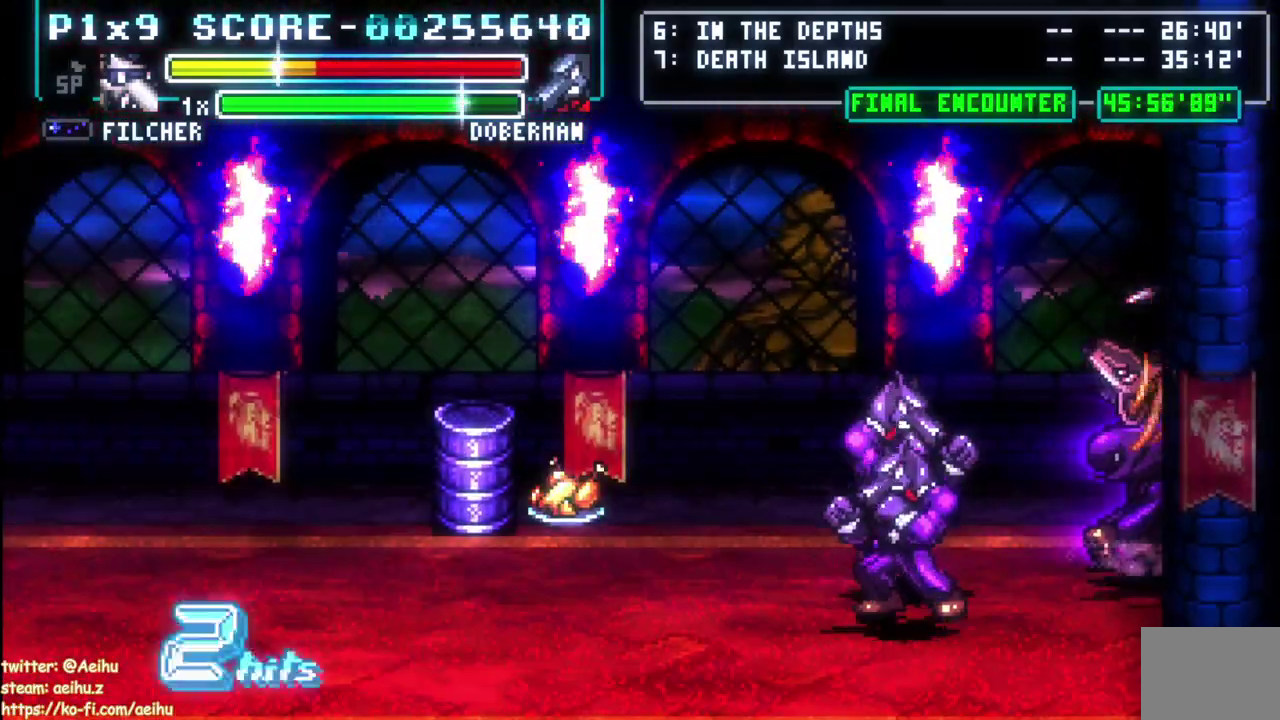
{"buttons": ["SQUARE"], "left_stick": "center", "events": [[17, "DPAD_LEFT", "up"], [83, "DPAD_LEFT", "down"], [83, "SQUARE", "down"], [467, "DPAD_LEFT", "up"]]}
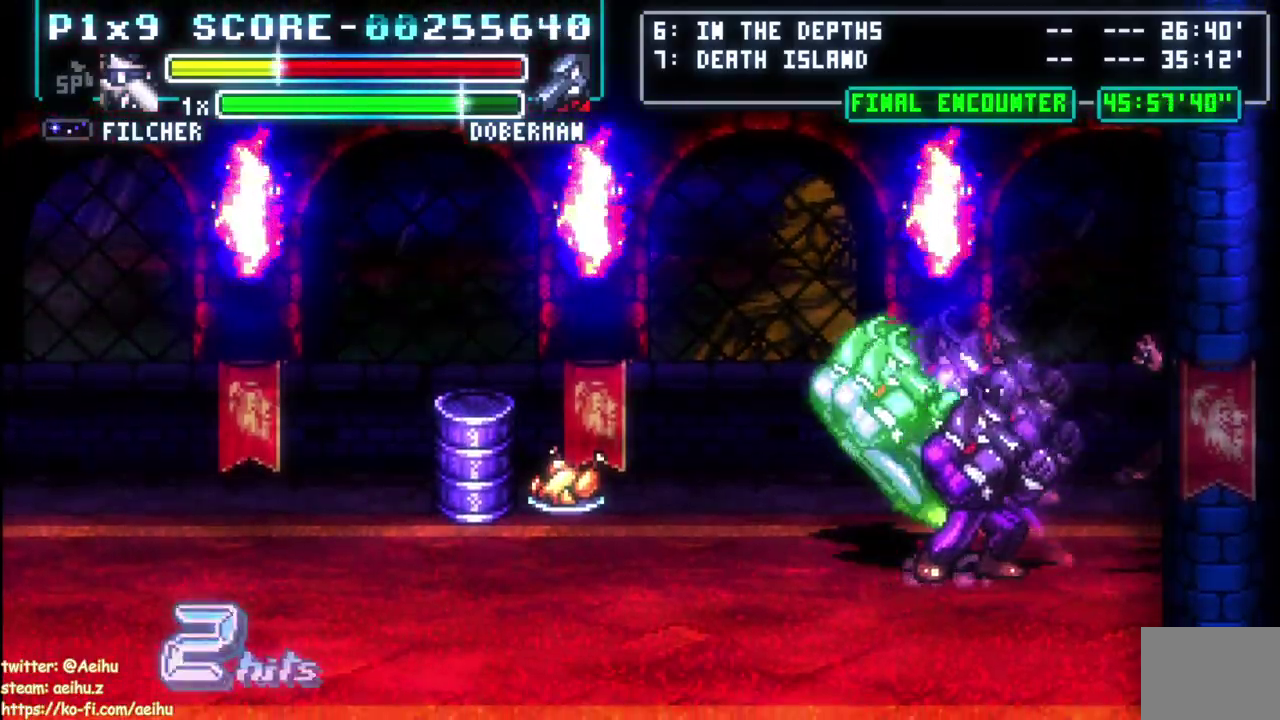
{"buttons": ["CIRCLE", "DPAD_LEFT"], "left_stick": "center", "events": [[83, "SQUARE", "up"], [150, "DPAD_LEFT", "down"], [200, "CIRCLE", "down"], [317, "CIRCLE", "up"], [367, "CIRCLE", "down"]]}
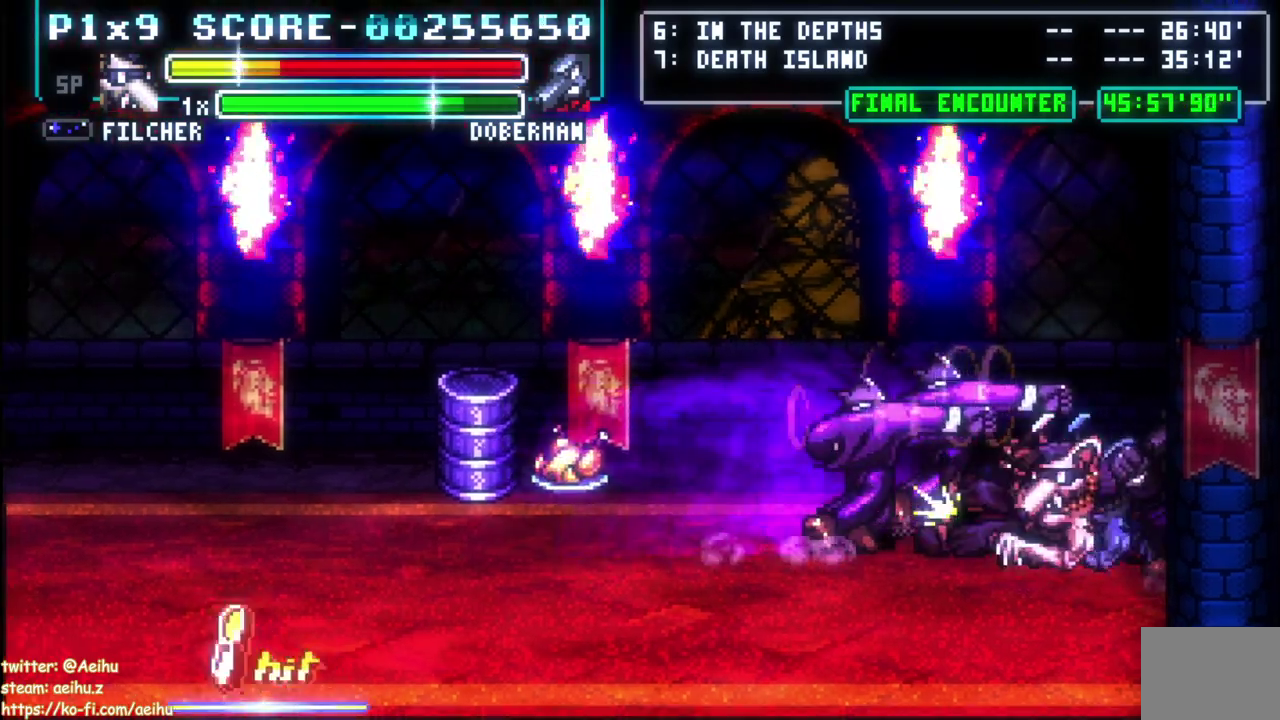
{"buttons": ["CIRCLE", "DPAD_LEFT"], "left_stick": "center", "events": [[217, "CIRCLE", "up"], [267, "CIRCLE", "down"], [383, "CIRCLE", "up"], [450, "CIRCLE", "down"]]}
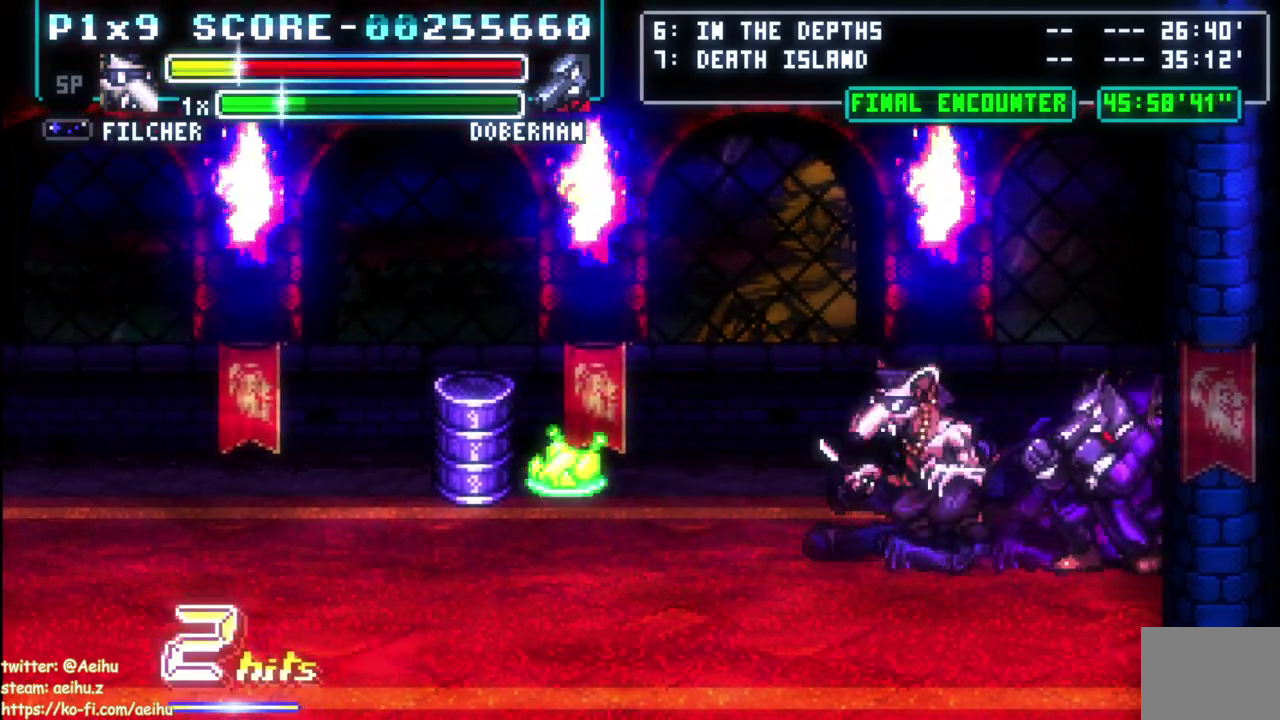
{"buttons": [], "left_stick": "center", "events": [[67, "CIRCLE", "up"], [133, "CIRCLE", "down"], [483, "CIRCLE", "up"], [483, "DPAD_LEFT", "up"]]}
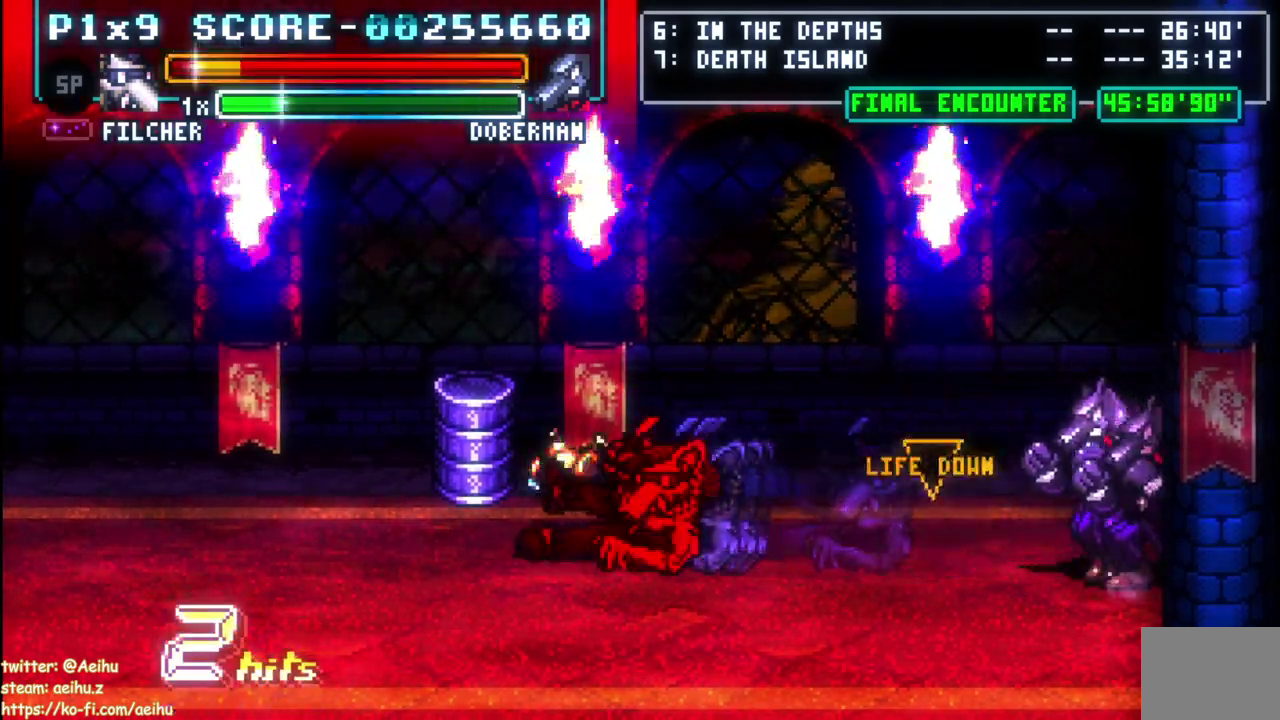
{"buttons": [], "left_stick": "center", "events": [[133, "DPAD_UP", "down"], [200, "DPAD_UP", "up"], [250, "DPAD_UP", "down"], [450, "DPAD_UP", "up"]]}
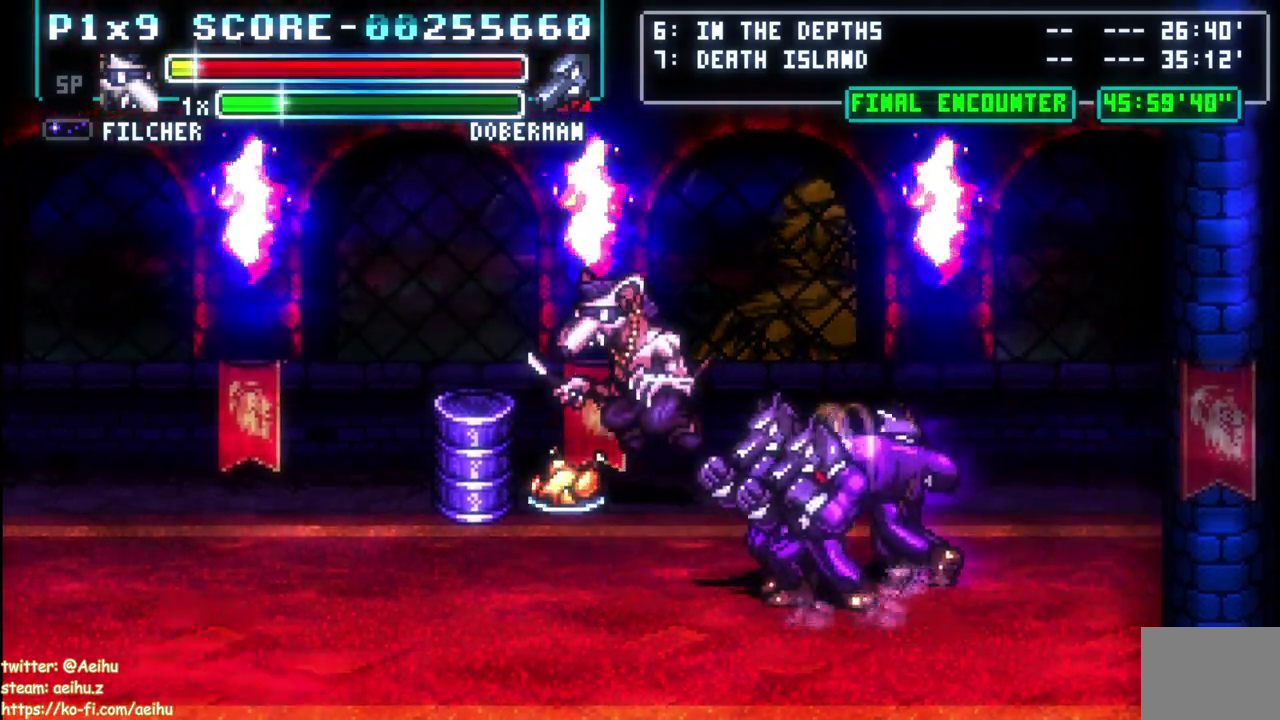
{"buttons": ["DPAD_DOWN"], "left_stick": "center", "events": [[33, "DPAD_LEFT", "down"], [317, "SQUARE", "down"], [367, "DPAD_DOWN", "down"], [383, "DPAD_LEFT", "up"], [433, "SQUARE", "up"]]}
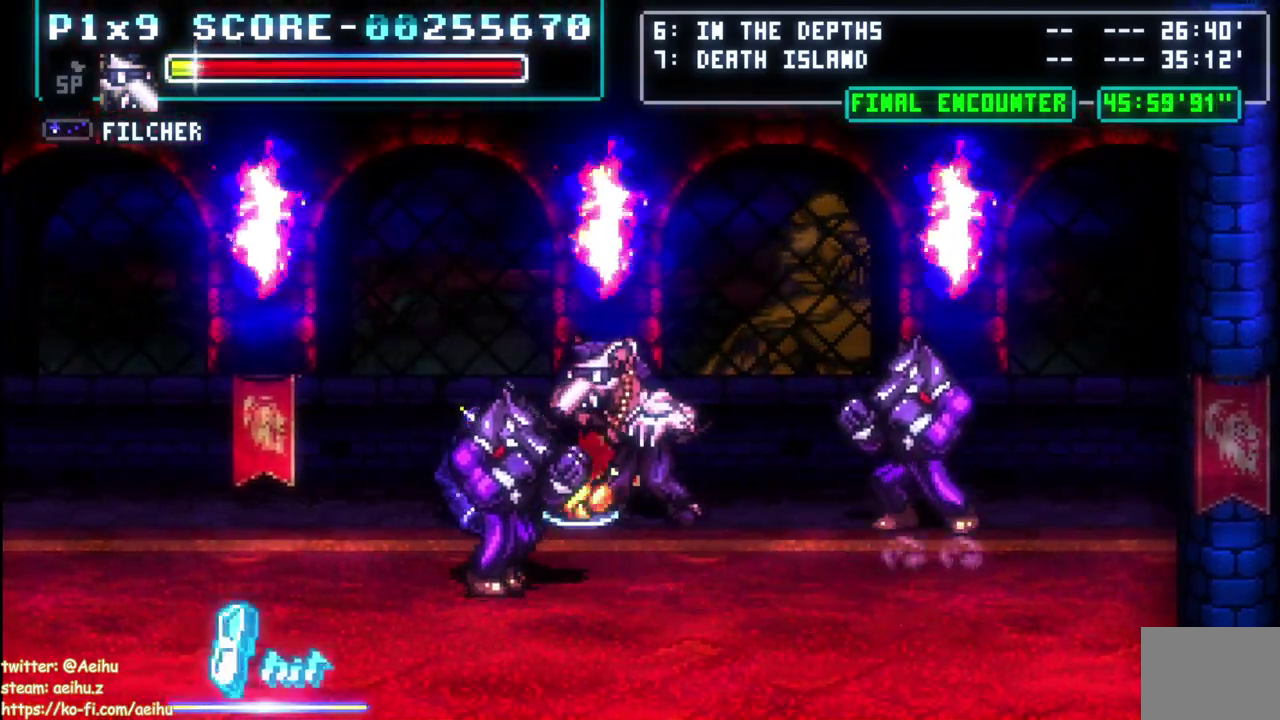
{"buttons": [], "left_stick": "center", "events": [[17, "DPAD_RIGHT", "down"], [33, "DPAD_DOWN", "up"], [83, "CIRCLE", "down"], [200, "CIRCLE", "up"], [267, "CIRCLE", "down"], [433, "CIRCLE", "up"], [483, "DPAD_RIGHT", "up"]]}
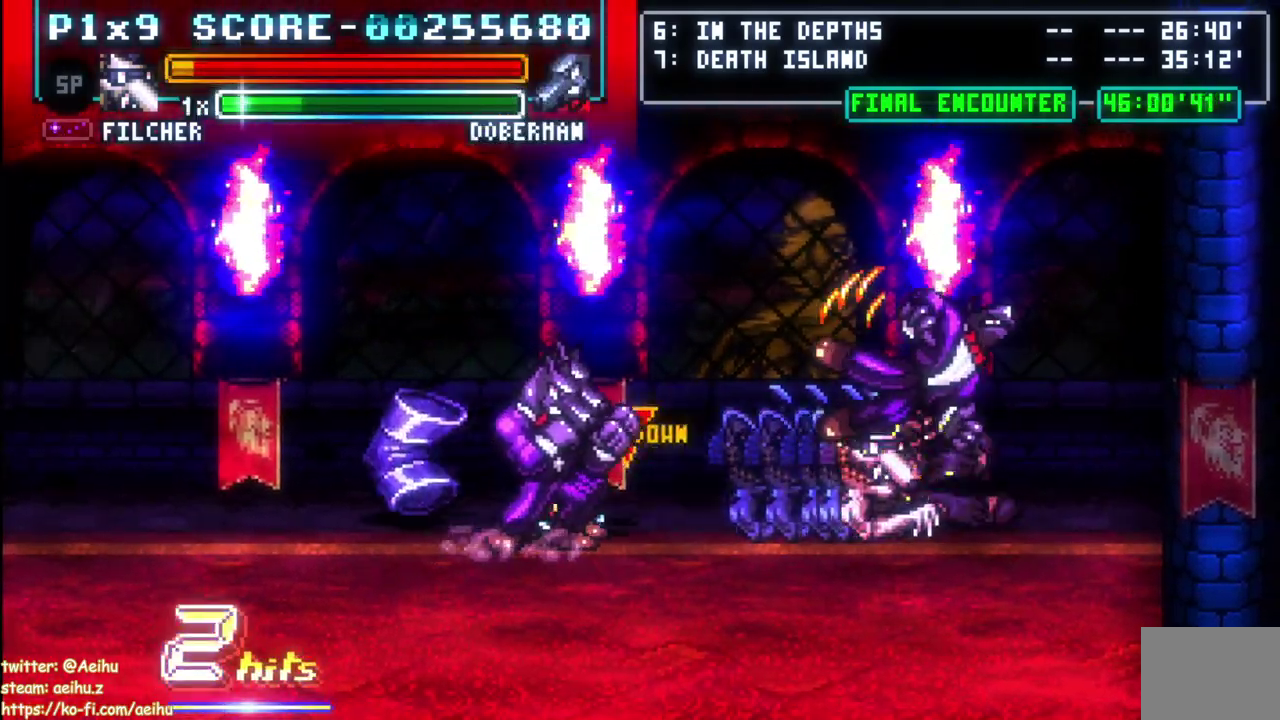
{"buttons": ["SQUARE", "DPAD_LEFT"], "left_stick": "center", "events": [[250, "DPAD_LEFT", "down"], [317, "DPAD_LEFT", "up"], [367, "DPAD_LEFT", "down"], [450, "DPAD_DOWN", "down"], [483, "SQUARE", "down"], [500, "DPAD_DOWN", "up"]]}
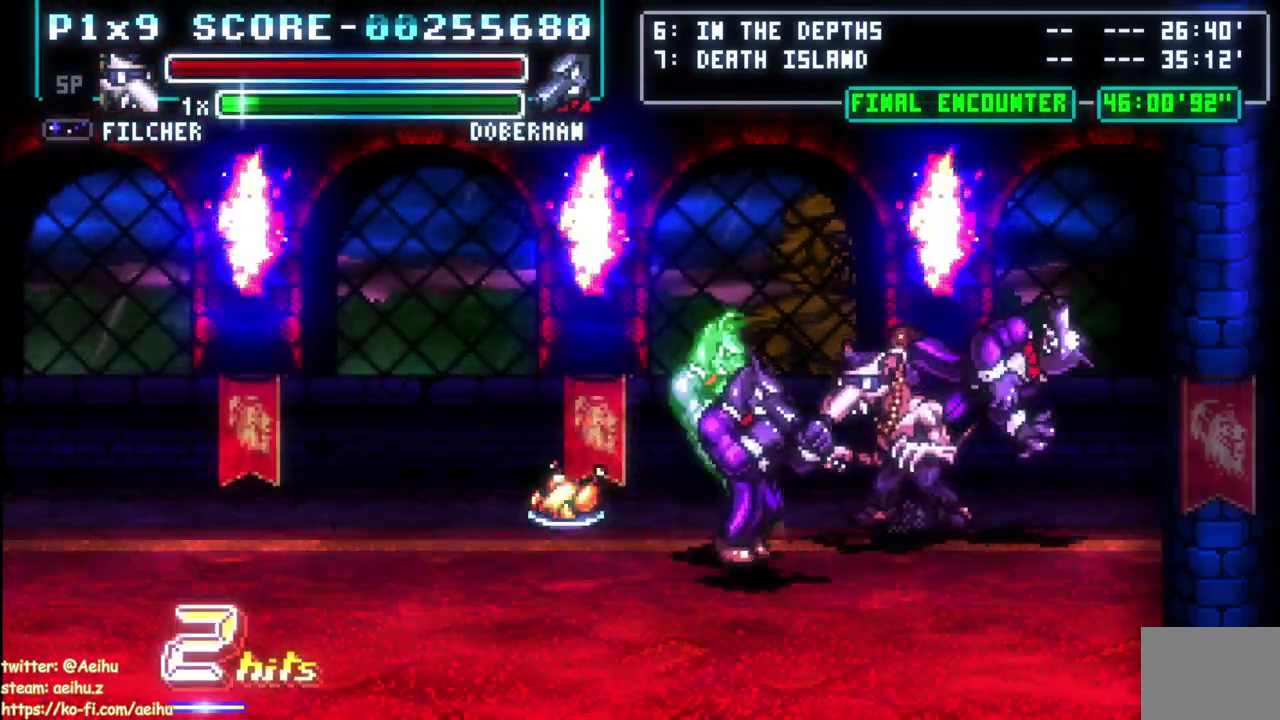
{"buttons": ["DPAD_DOWN"], "left_stick": "center", "events": [[117, "DPAD_LEFT", "up"], [167, "DPAD_LEFT", "down"], [233, "SQUARE", "up"], [283, "DPAD_LEFT", "up"], [400, "DPAD_DOWN", "down"]]}
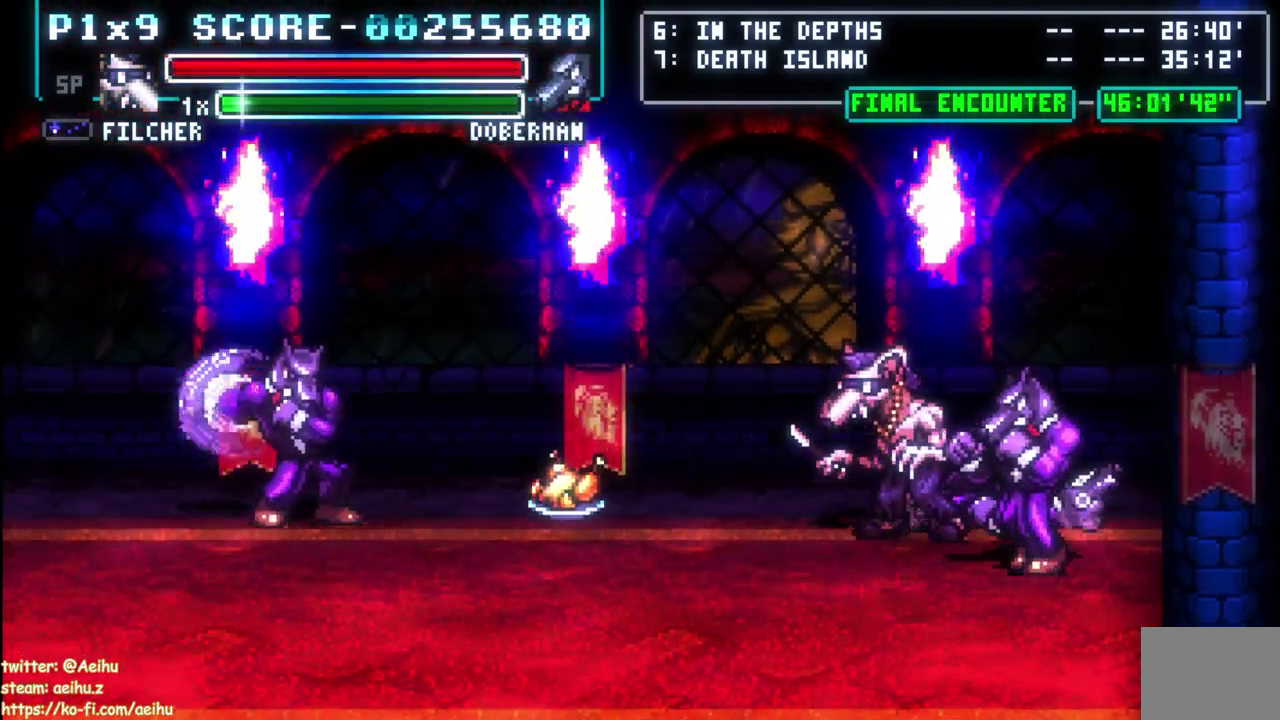
{"buttons": ["DPAD_LEFT"], "left_stick": "center", "events": [[300, "DPAD_LEFT", "down"], [433, "DPAD_DOWN", "up"]]}
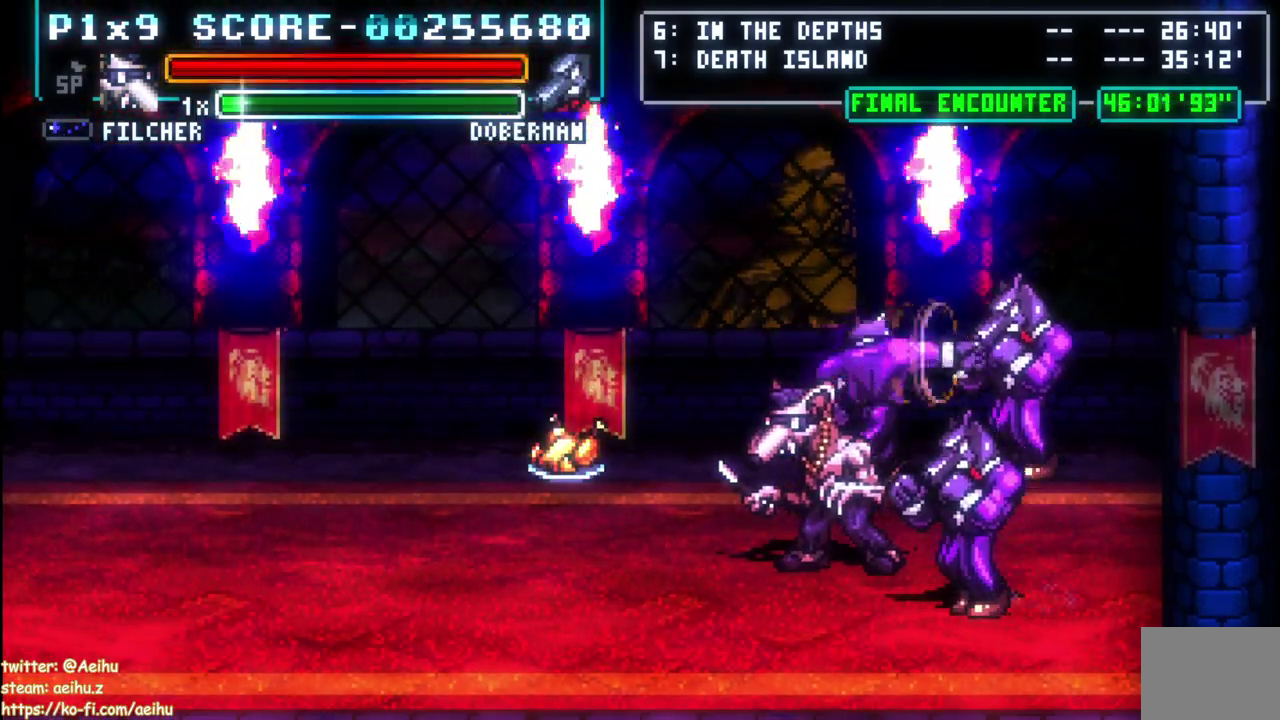
{"buttons": ["DPAD_LEFT"], "left_stick": "center", "events": [[400, "DPAD_UP", "down"], [483, "DPAD_UP", "up"]]}
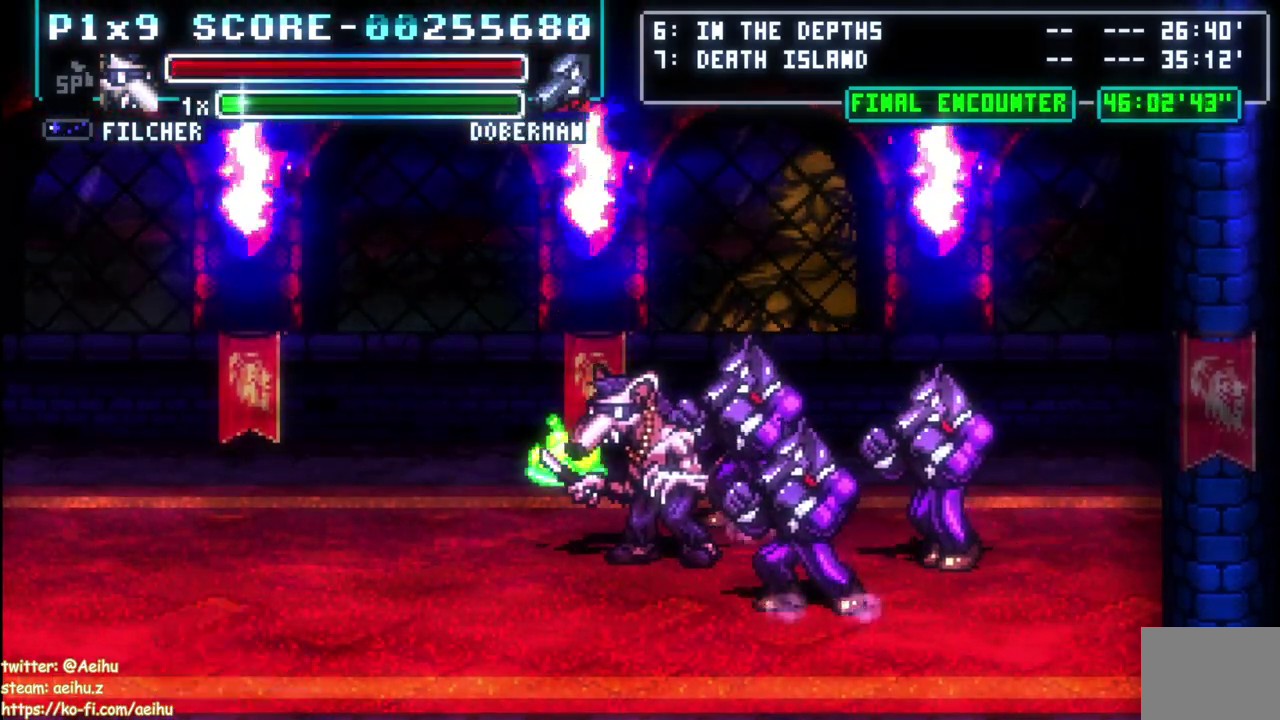
{"buttons": [], "left_stick": "center", "events": [[267, "DPAD_LEFT", "up"], [283, "DPAD_RIGHT", "down"], [367, "SQUARE", "down"], [400, "DPAD_UP", "down"], [417, "DPAD_RIGHT", "up"], [467, "DPAD_UP", "up"], [467, "SQUARE", "up"]]}
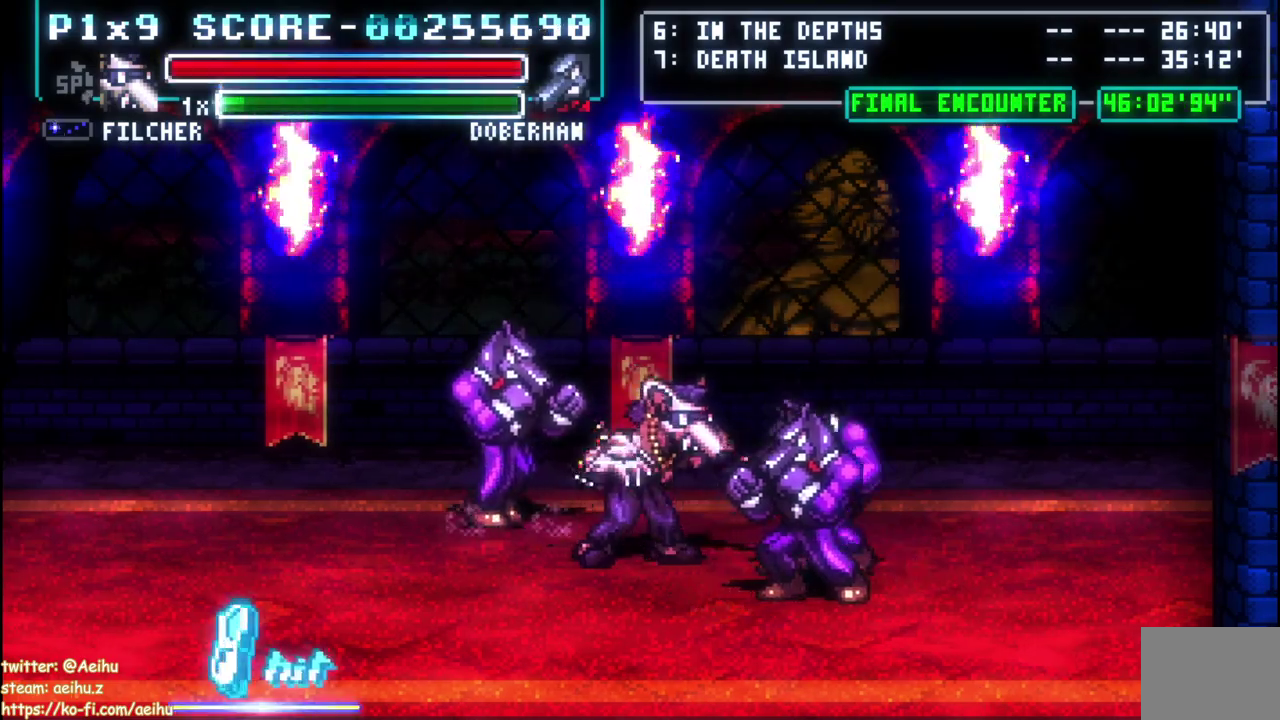
{"buttons": ["DPAD_LEFT"], "left_stick": "center", "events": [[100, "DPAD_UP", "down"], [183, "DPAD_UP", "up"], [233, "DPAD_UP", "down"], [450, "DPAD_UP", "up"], [500, "DPAD_LEFT", "down"]]}
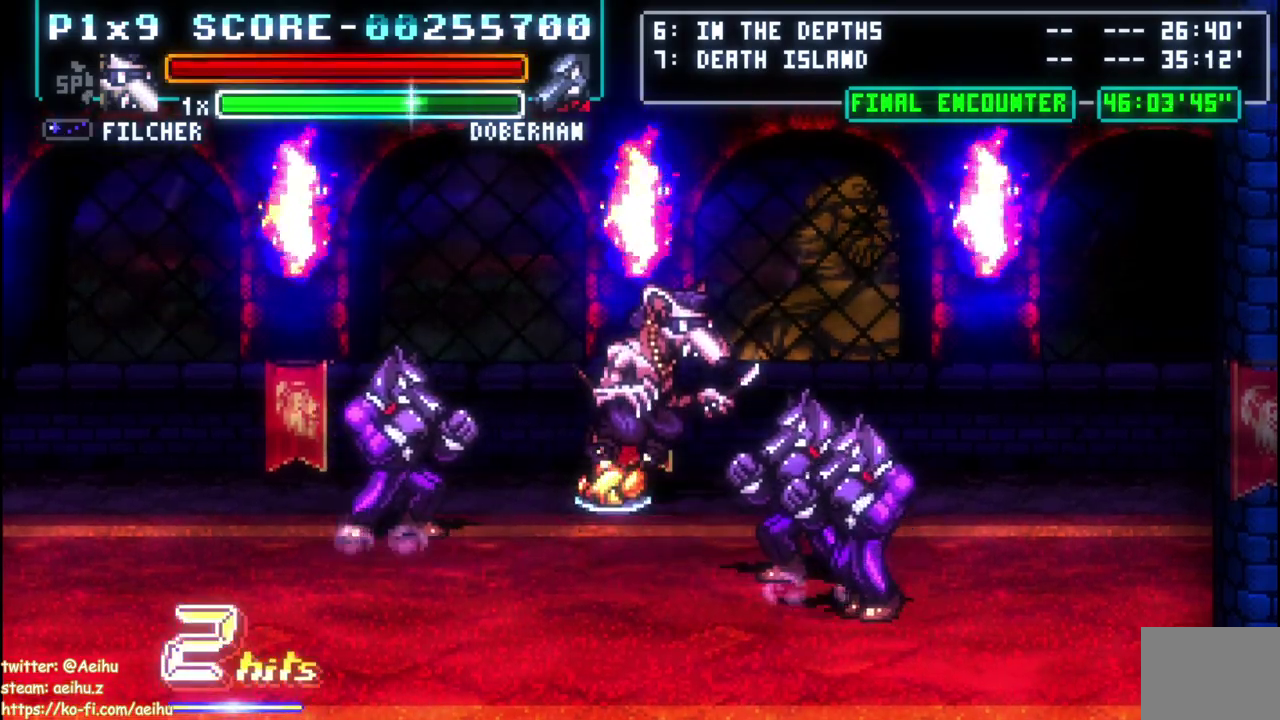
{"buttons": ["CIRCLE", "DPAD_LEFT"], "left_stick": "center", "events": [[133, "SQUARE", "down"], [250, "SQUARE", "up"], [333, "CIRCLE", "down"], [433, "CIRCLE", "up"], [483, "CIRCLE", "down"]]}
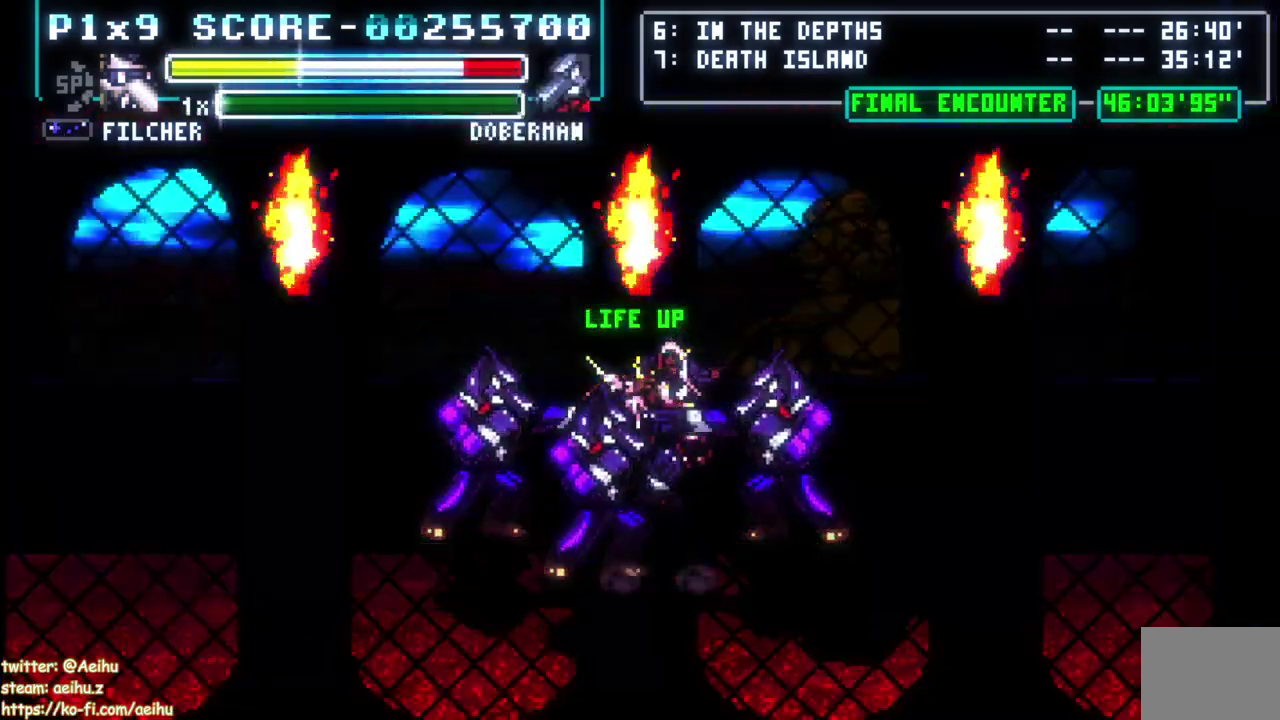
{"buttons": ["DPAD_LEFT"], "left_stick": "center", "events": [[167, "CIRCLE", "up"], [217, "CIRCLE", "down"], [383, "CIRCLE", "up"]]}
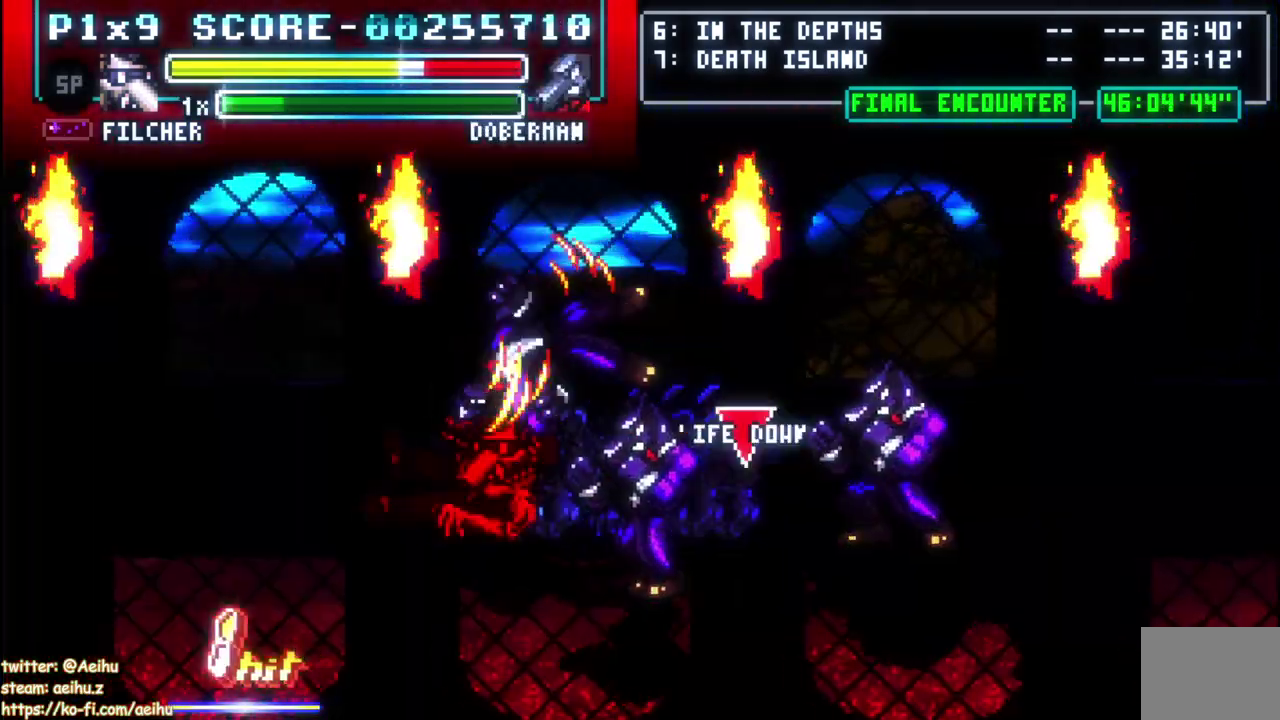
{"buttons": ["SQUARE", "DPAD_RIGHT"], "left_stick": "center", "events": [[300, "DPAD_LEFT", "up"], [317, "DPAD_RIGHT", "down"], [350, "SQUARE", "down"]]}
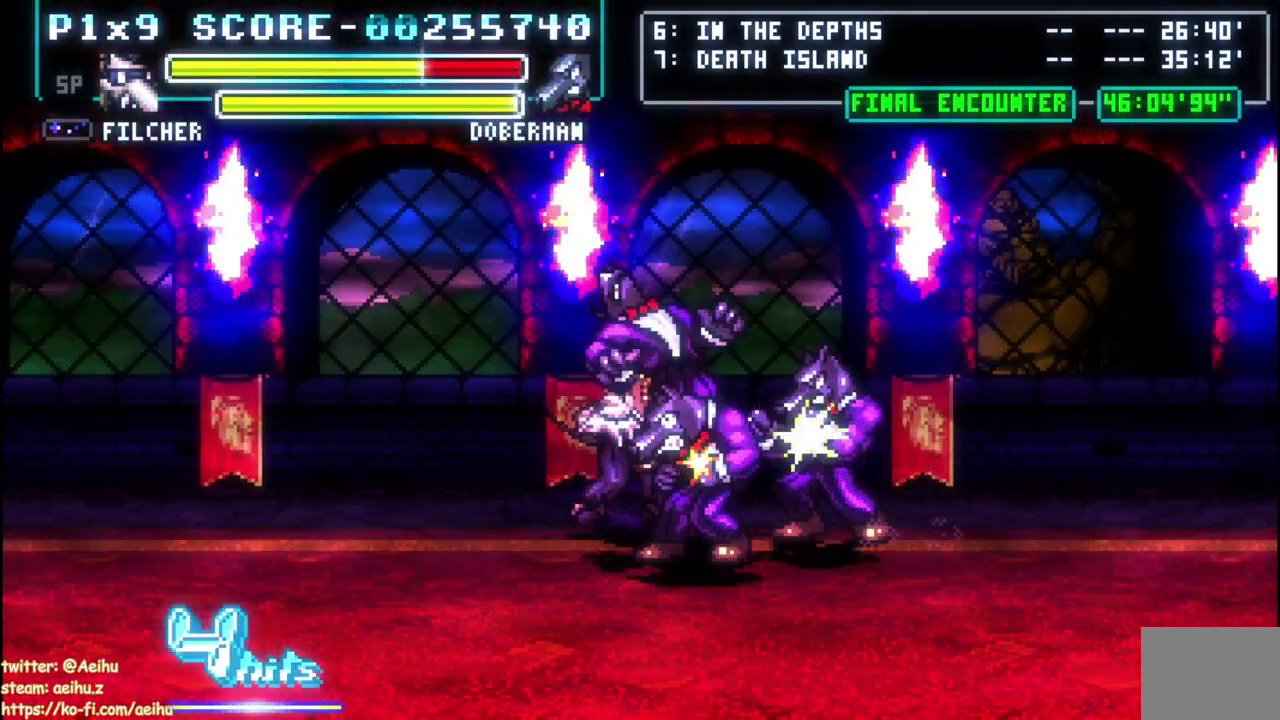
{"buttons": ["SQUARE", "DPAD_RIGHT"], "left_stick": "center", "events": [[117, "SQUARE", "up"], [167, "SQUARE", "down"], [267, "SQUARE", "up"], [333, "SQUARE", "down"], [433, "SQUARE", "up"], [483, "SQUARE", "down"]]}
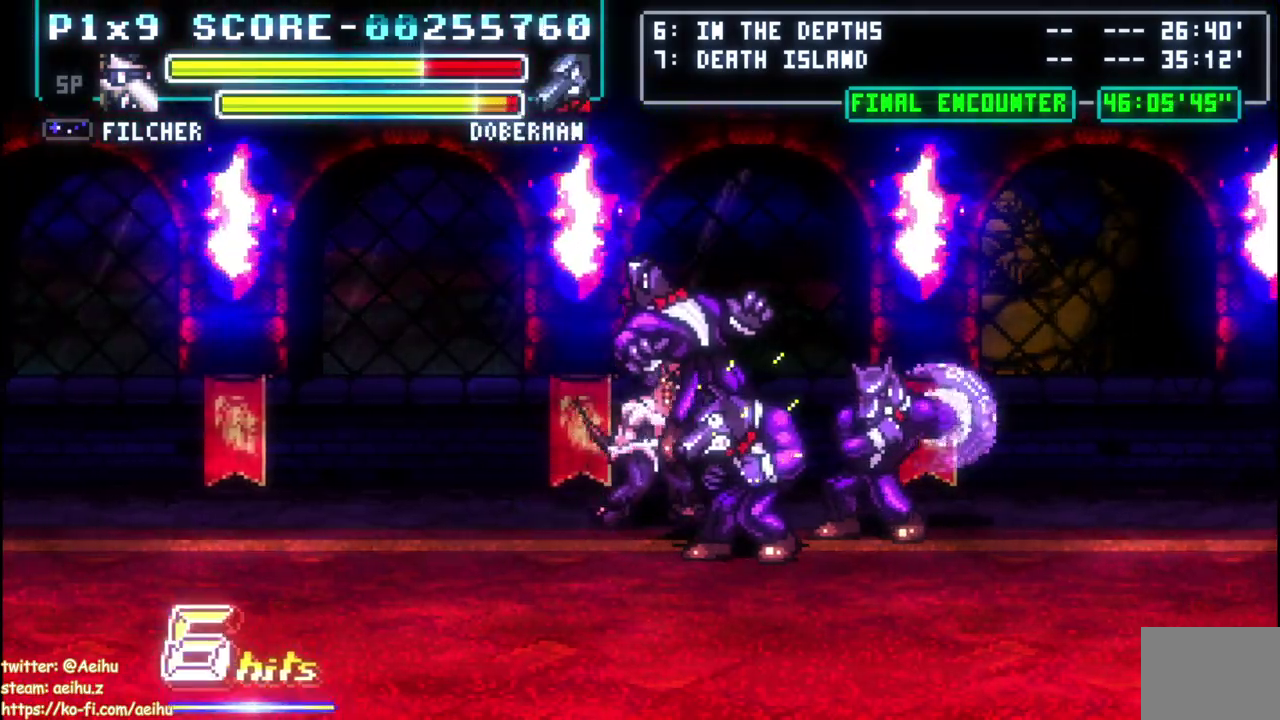
{"buttons": ["SQUARE", "DPAD_RIGHT"], "left_stick": "center", "events": [[100, "SQUARE", "up"], [150, "SQUARE", "down"], [250, "SQUARE", "up"], [300, "SQUARE", "down"], [400, "SQUARE", "up"], [467, "SQUARE", "down"]]}
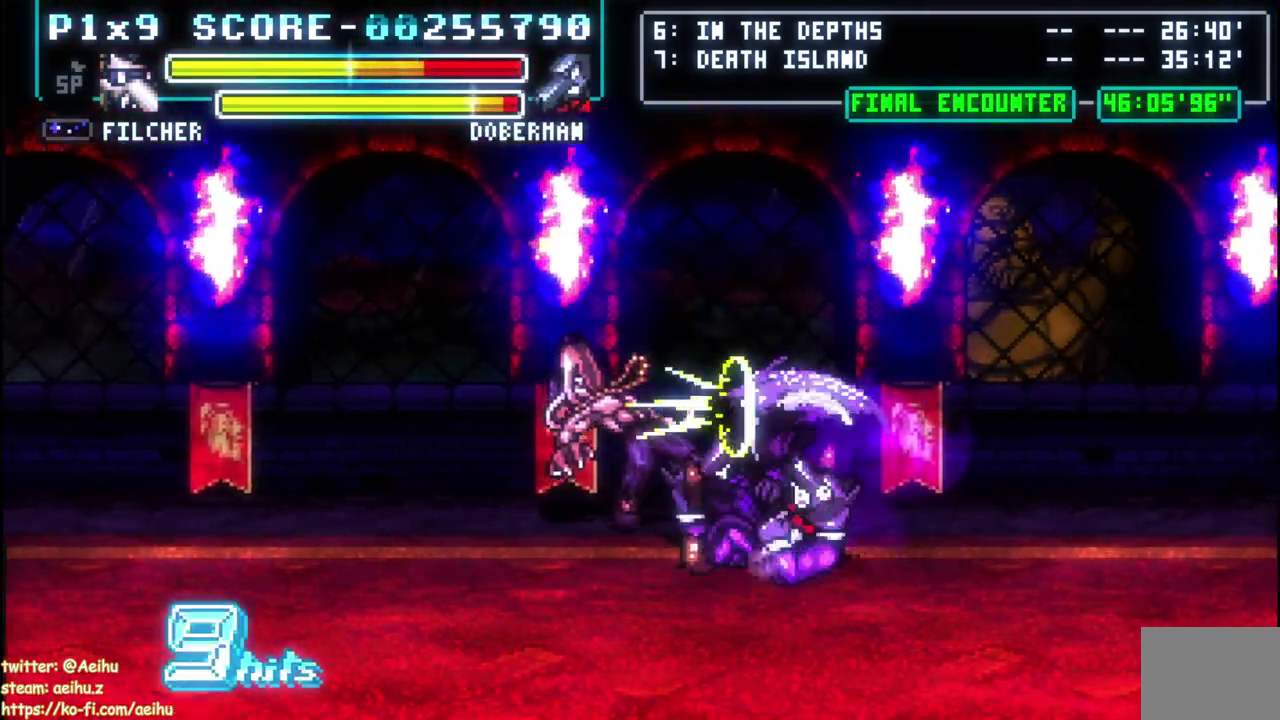
{"buttons": ["DPAD_LEFT"], "left_stick": "center", "events": [[83, "SQUARE", "up"], [167, "DPAD_LEFT", "down"], [167, "DPAD_RIGHT", "up"], [200, "SQUARE", "down"], [300, "SQUARE", "up"], [367, "SQUARE", "down"], [467, "SQUARE", "up"]]}
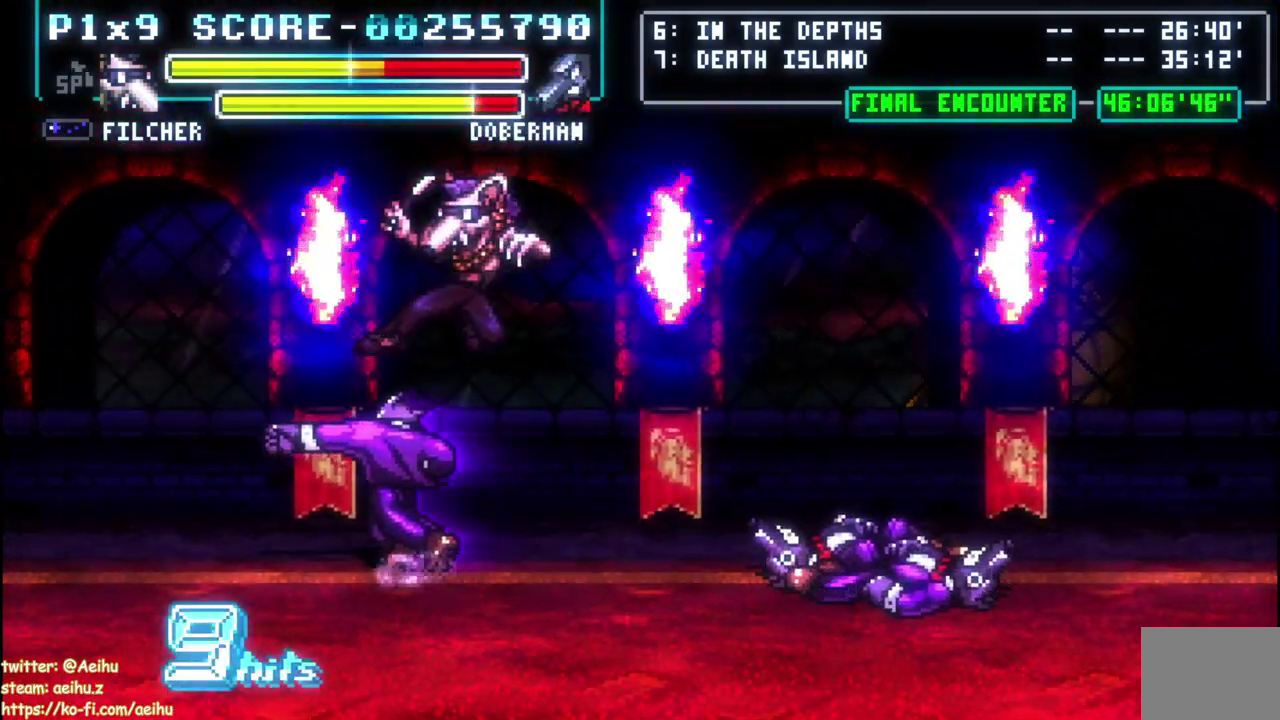
{"buttons": [], "left_stick": "center", "events": [[33, "SQUARE", "down"], [367, "SQUARE", "up"], [433, "DPAD_LEFT", "up"]]}
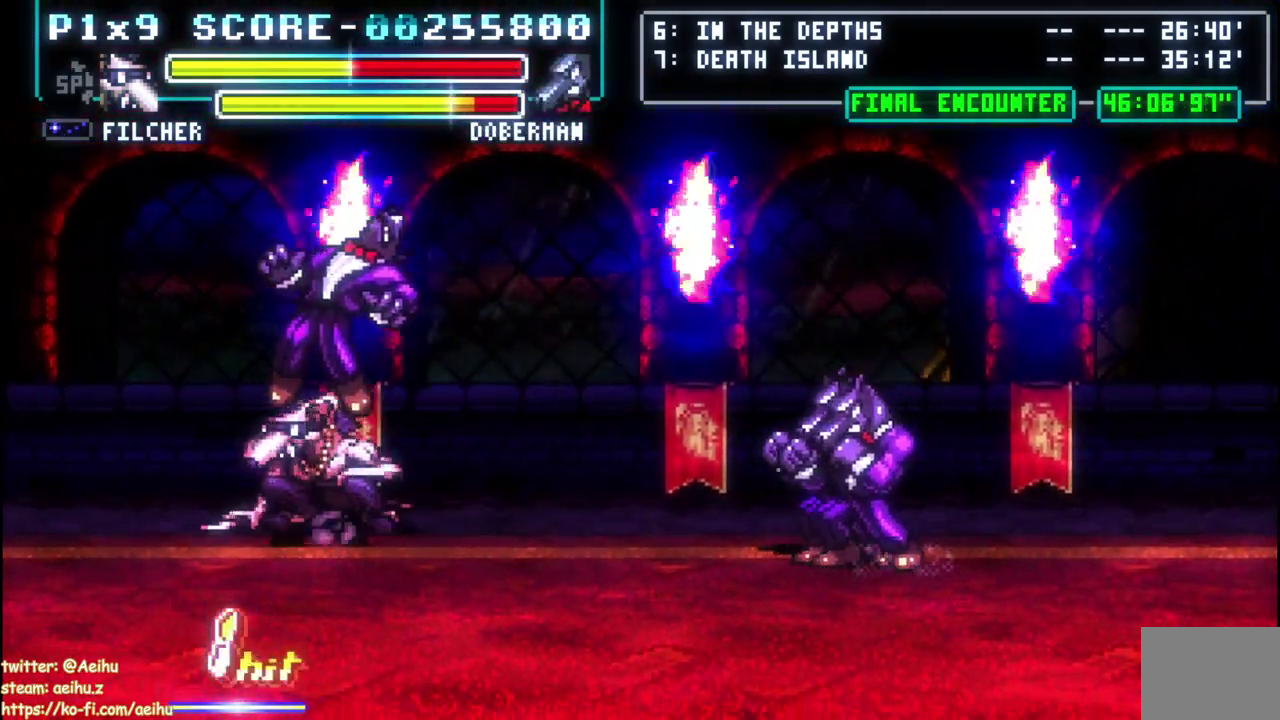
{"buttons": ["SQUARE", "DPAD_LEFT"], "left_stick": "center", "events": [[150, "SQUARE", "down"], [167, "DPAD_LEFT", "down"], [267, "SQUARE", "up"], [333, "SQUARE", "down"], [433, "SQUARE", "up"], [483, "SQUARE", "down"]]}
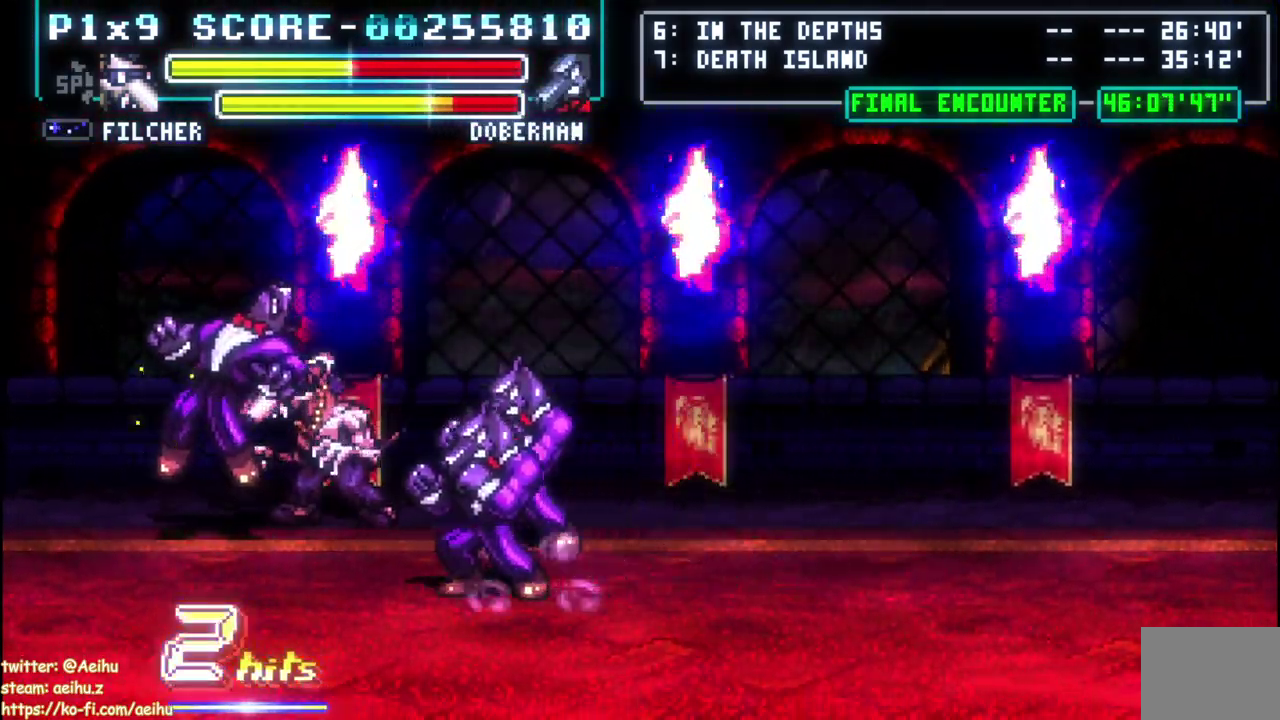
{"buttons": ["CIRCLE", "DPAD_LEFT"], "left_stick": "center", "events": [[83, "SQUARE", "up"], [150, "SQUARE", "down"], [250, "SQUARE", "up"], [317, "SQUARE", "down"], [383, "SQUARE", "up"], [467, "CIRCLE", "down"]]}
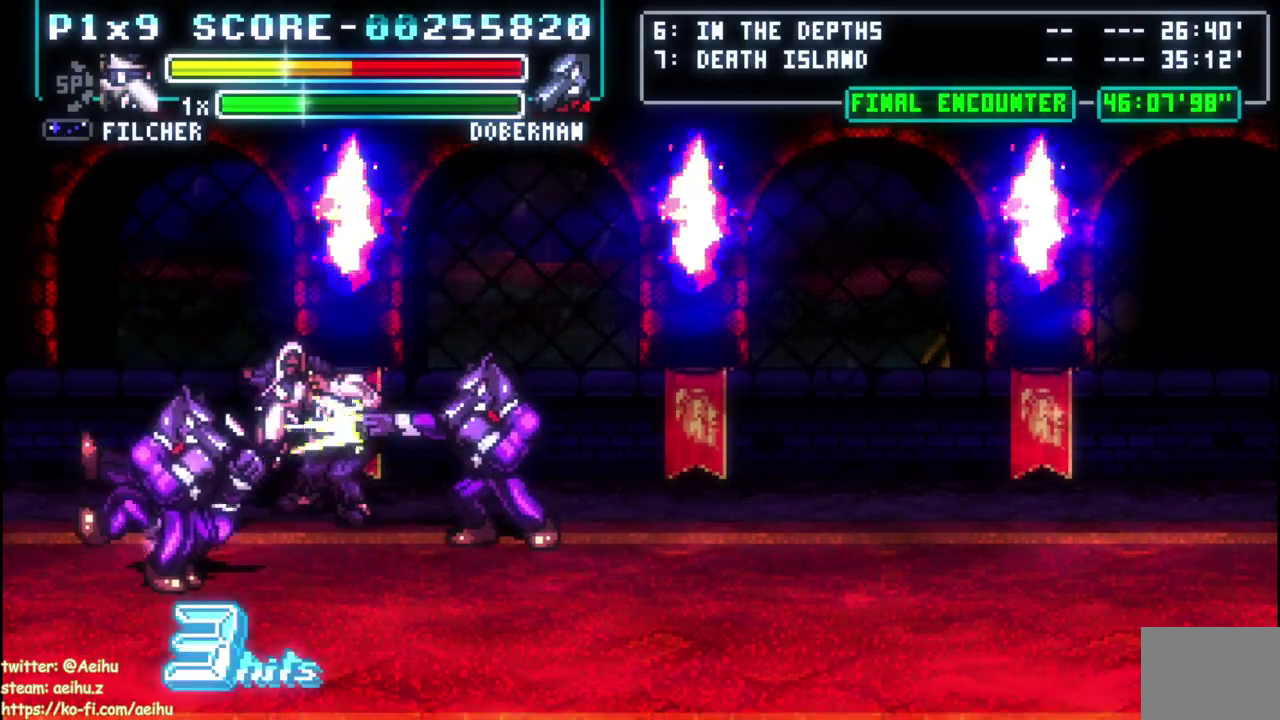
{"buttons": ["DPAD_LEFT"], "left_stick": "center", "events": [[367, "CIRCLE", "up"]]}
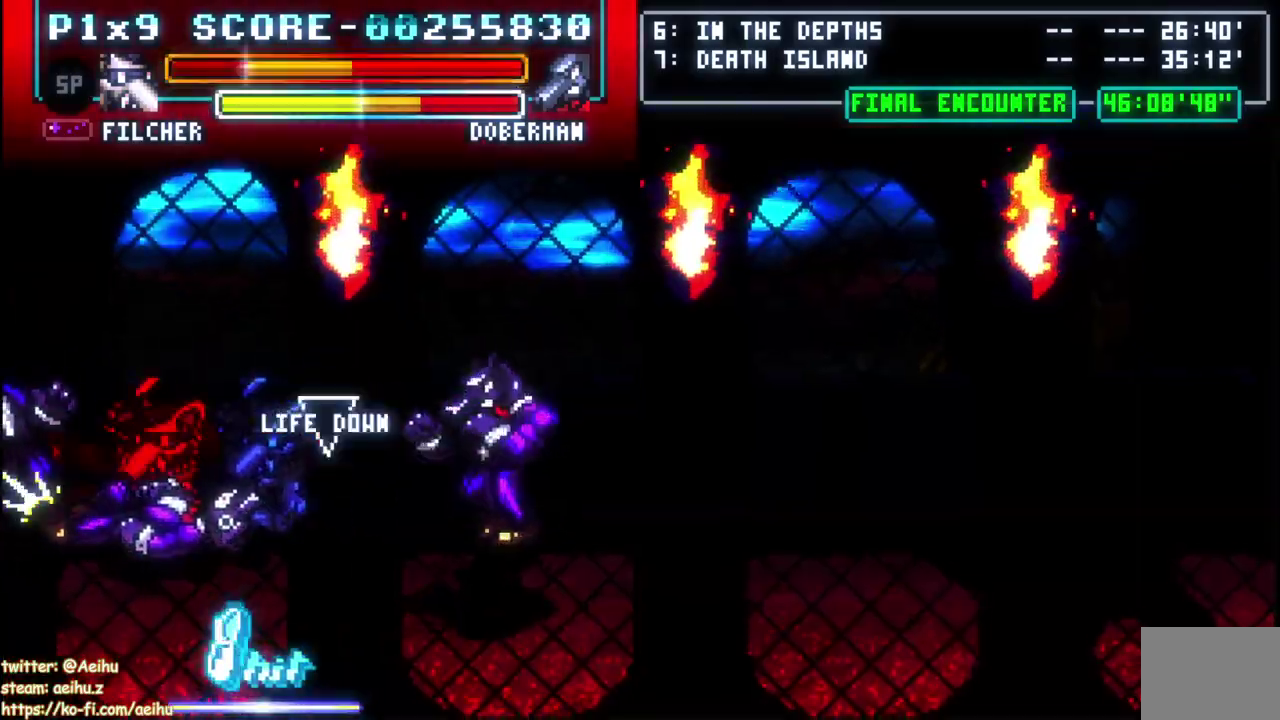
{"buttons": ["DPAD_RIGHT"], "left_stick": "center", "events": [[67, "DPAD_LEFT", "up"], [400, "DPAD_RIGHT", "down"]]}
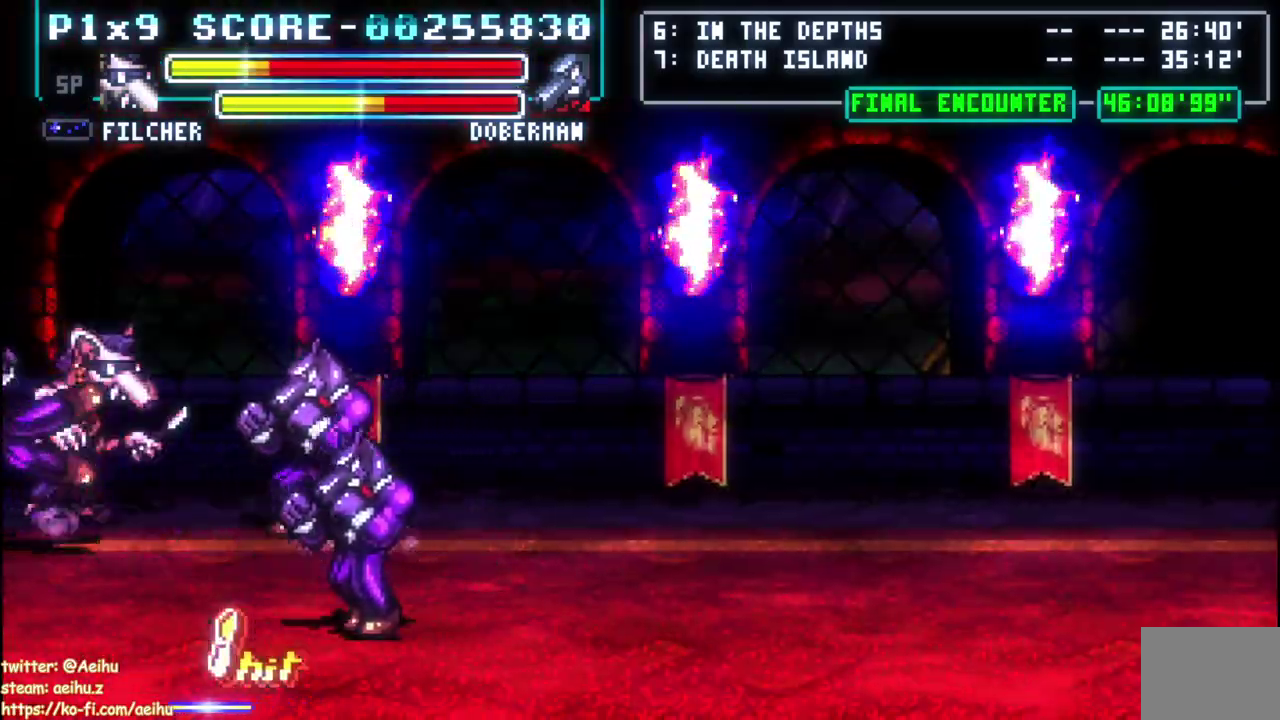
{"buttons": ["DPAD_RIGHT"], "left_stick": "center", "events": [[83, "DPAD_RIGHT", "up"], [150, "SQUARE", "down"], [267, "SQUARE", "up"], [317, "SQUARE", "down"], [383, "DPAD_RIGHT", "down"], [417, "SQUARE", "up"]]}